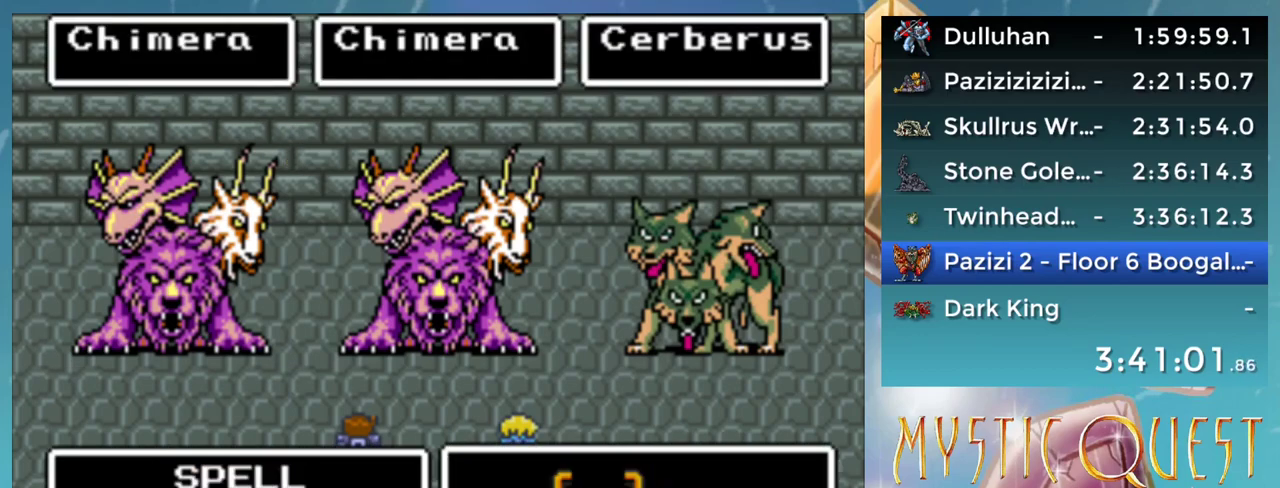
Gameplay with a controller (Nintendo layout); each line is a JSON object with the inputs held at the frame after it. "events" lists button and stick changes between this image and that frame as [ms after this image, input, new state], when the widget could be followed in between. Not read: L3 R3.
{"buttons": ["DPAD_LEFT"], "events": [[17, "DPAD_DOWN", "up"], [83, "DPAD_RIGHT", "up"], [167, "DPAD_RIGHT", "down"], [250, "DPAD_RIGHT", "up"], [400, "DPAD_DOWN", "down"], [467, "DPAD_LEFT", "down"], [483, "DPAD_DOWN", "up"]]}
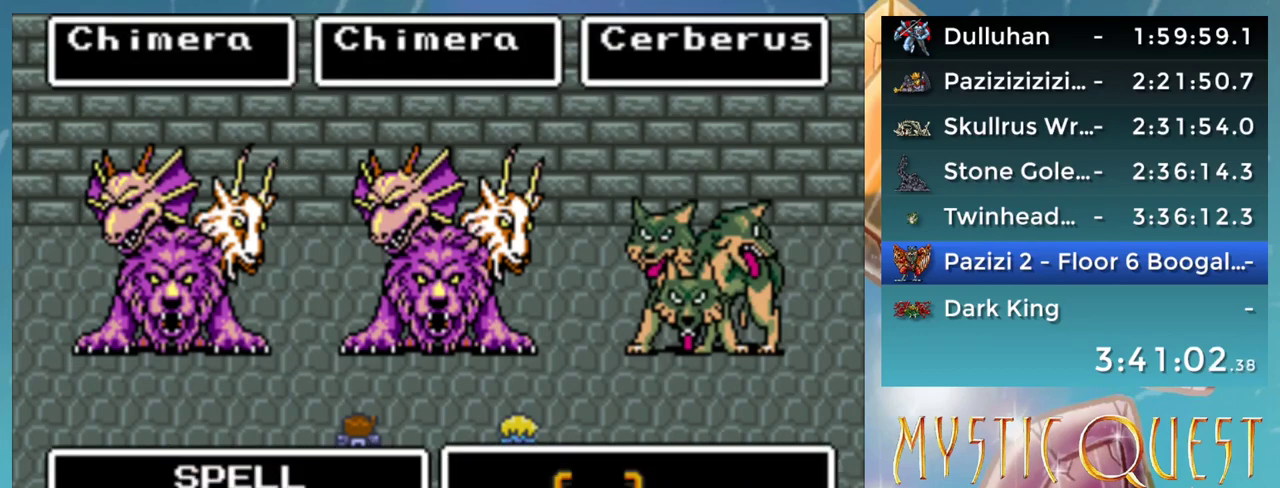
{"buttons": ["A"], "events": [[67, "DPAD_LEFT", "up"], [200, "A", "down"], [250, "A", "up"], [350, "A", "down"], [383, "A", "up"], [483, "A", "down"]]}
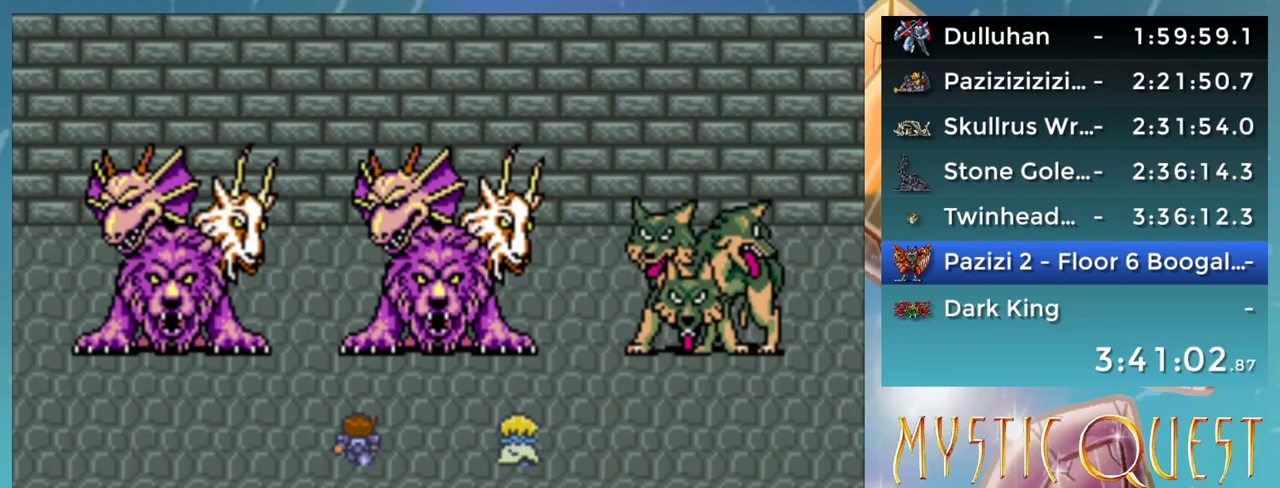
{"buttons": ["A", "DPAD_RIGHT"], "events": [[67, "A", "up"], [100, "B", "down"], [117, "DPAD_DOWN", "down"], [150, "A", "down"], [167, "B", "up"], [200, "DPAD_DOWN", "up"], [217, "A", "up"], [250, "B", "down"], [267, "DPAD_RIGHT", "down"], [317, "A", "down"], [350, "DPAD_RIGHT", "up"], [367, "A", "up"], [367, "B", "up"], [433, "B", "down"], [467, "DPAD_RIGHT", "down"], [500, "A", "down"], [500, "B", "up"]]}
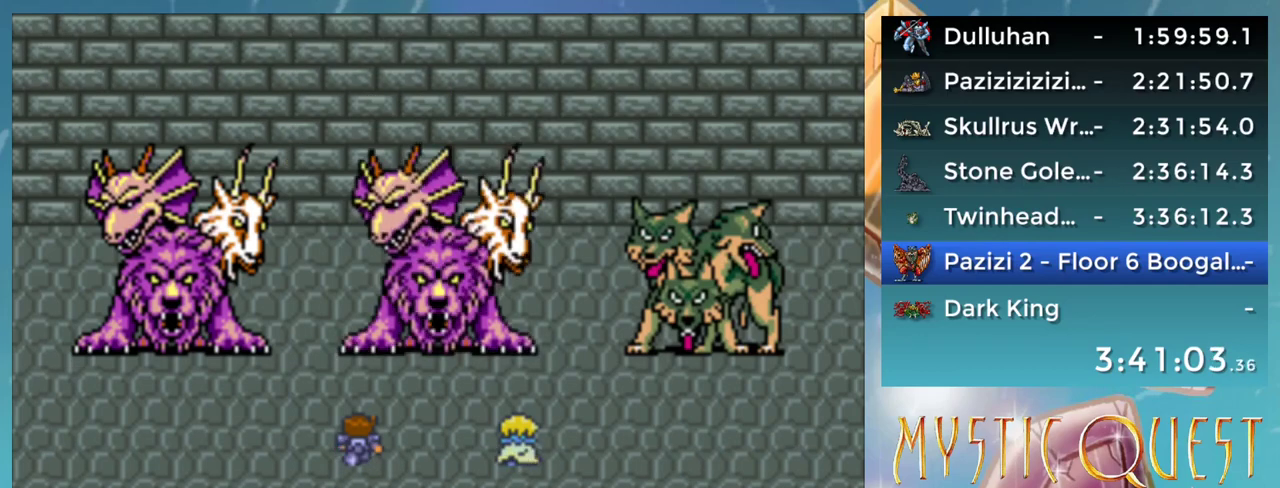
{"buttons": ["DPAD_DOWN"], "events": [[17, "A", "up"], [17, "DPAD_RIGHT", "up"], [67, "DPAD_DOWN", "down"], [100, "B", "down"], [100, "DPAD_DOWN", "up"], [117, "A", "down"], [150, "B", "up"], [167, "A", "up"], [217, "B", "down"], [267, "A", "down"], [300, "B", "up"], [333, "A", "up"], [350, "DPAD_DOWN", "down"], [383, "DPAD_RIGHT", "down"], [400, "B", "down"], [417, "DPAD_DOWN", "up"], [450, "A", "down"], [450, "B", "up"], [450, "DPAD_RIGHT", "up"], [467, "DPAD_DOWN", "down"], [500, "A", "up"]]}
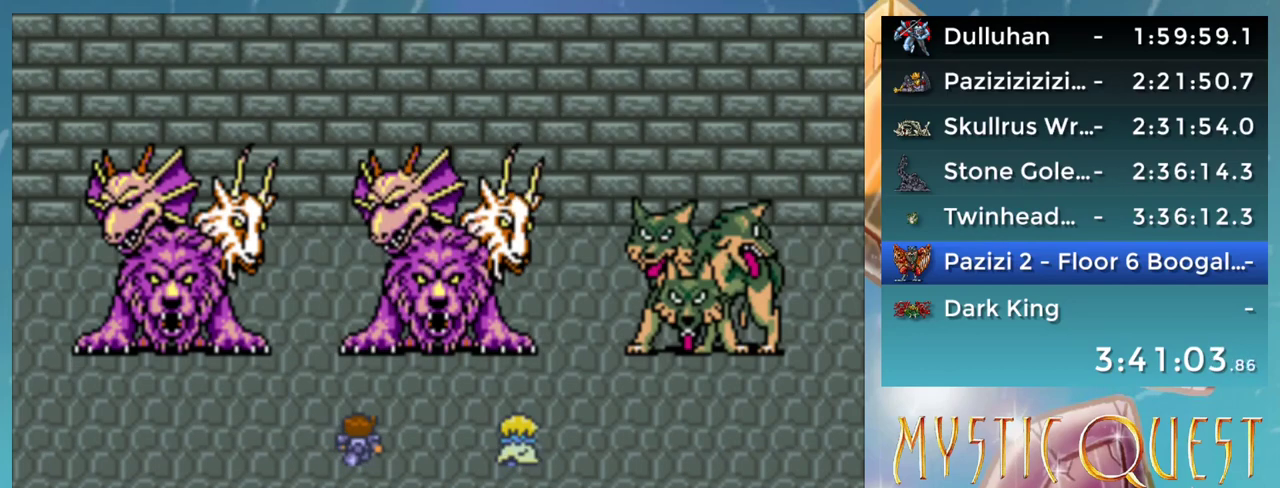
{"buttons": ["B"], "events": [[67, "B", "down"], [100, "A", "down"], [100, "B", "up"], [100, "DPAD_DOWN", "up"], [100, "DPAD_LEFT", "down"], [117, "A", "up"], [167, "DPAD_LEFT", "up"], [183, "DPAD_DOWN", "down"], [200, "B", "down"], [233, "A", "down"], [250, "DPAD_DOWN", "up"], [267, "A", "up"], [267, "B", "up"], [300, "DPAD_DOWN", "down"], [350, "B", "down"], [400, "A", "down"], [417, "A", "up"], [417, "B", "up"], [500, "B", "down"], [500, "DPAD_DOWN", "up"]]}
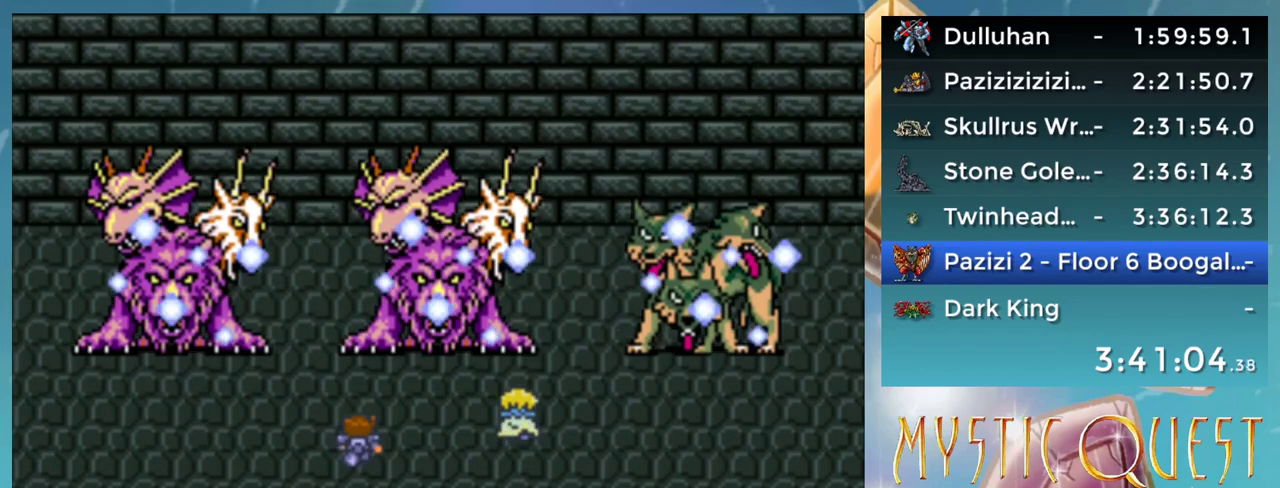
{"buttons": ["A", "DPAD_DOWN"], "events": [[17, "A", "down"], [50, "B", "up"], [67, "A", "up"], [100, "DPAD_DOWN", "down"], [133, "B", "down"], [183, "A", "down"], [183, "DPAD_DOWN", "up"], [200, "B", "up"], [233, "A", "up"], [250, "DPAD_DOWN", "down"], [300, "B", "down"], [317, "A", "down"], [317, "DPAD_RIGHT", "down"], [350, "B", "up"], [350, "DPAD_DOWN", "up"], [367, "A", "up"], [367, "DPAD_RIGHT", "up"], [417, "DPAD_LEFT", "down"], [450, "B", "down"], [450, "DPAD_DOWN", "down"], [450, "DPAD_LEFT", "up"], [467, "A", "down"], [500, "B", "up"]]}
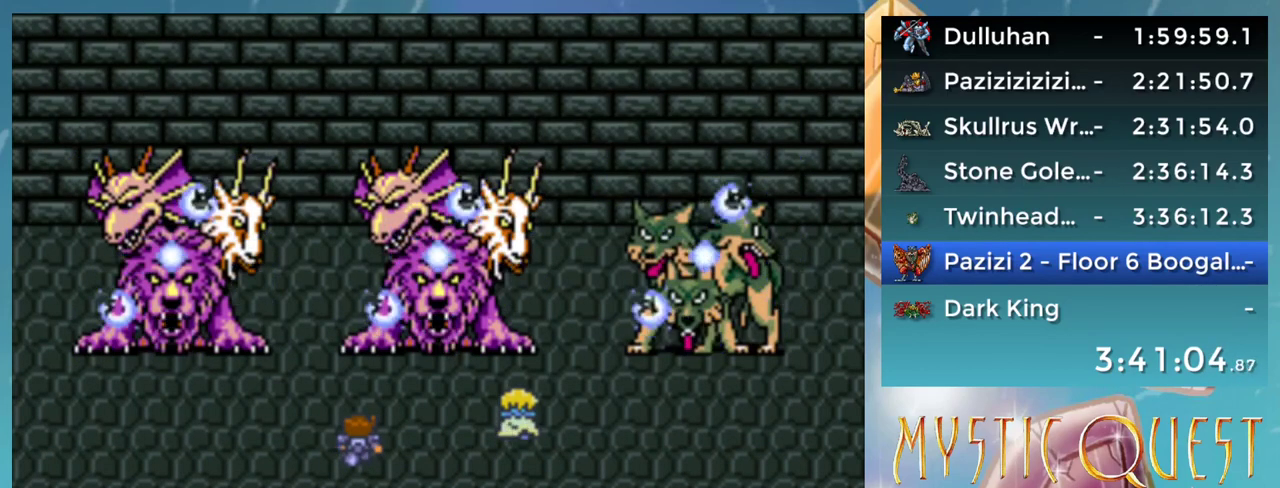
{"buttons": [], "events": [[17, "A", "up"], [17, "DPAD_DOWN", "up"], [17, "DPAD_RIGHT", "down"], [50, "DPAD_RIGHT", "up"], [100, "B", "down"], [117, "A", "down"], [117, "DPAD_DOWN", "down"], [150, "B", "up"], [150, "DPAD_DOWN", "up"], [150, "DPAD_RIGHT", "down"], [183, "A", "up"], [183, "DPAD_RIGHT", "up"], [250, "B", "down"], [267, "A", "down"], [300, "B", "up"], [317, "A", "up"], [400, "A", "down"], [400, "B", "down"], [417, "DPAD_DOWN", "down"], [450, "A", "up"], [450, "B", "up"], [450, "DPAD_DOWN", "up"]]}
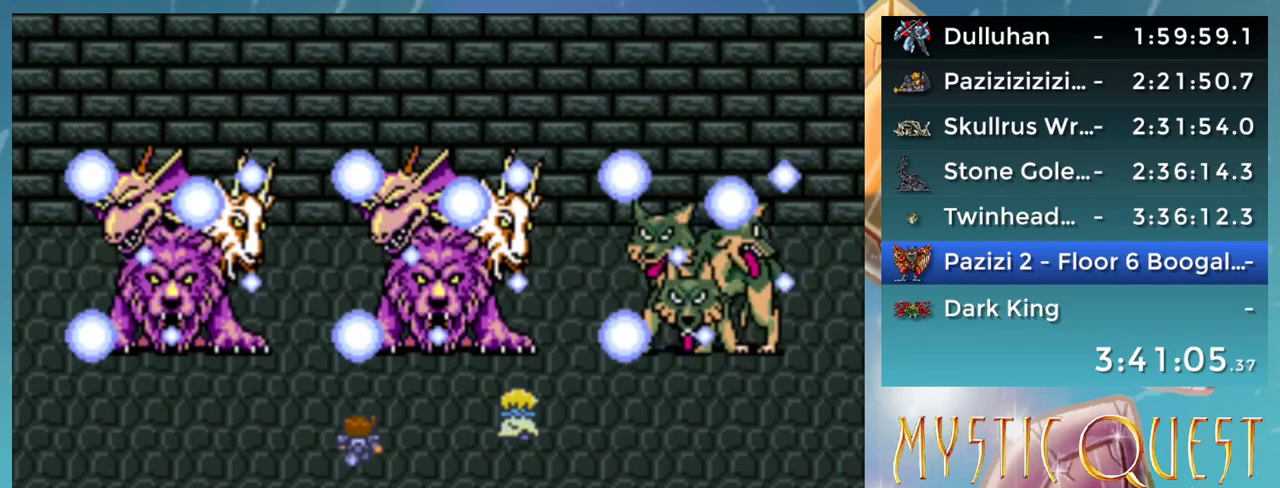
{"buttons": ["A", "B", "DPAD_DOWN"], "events": [[17, "B", "down"], [50, "A", "down"], [50, "DPAD_RIGHT", "down"], [67, "B", "up"], [100, "A", "up"], [133, "DPAD_RIGHT", "up"], [167, "B", "down"], [200, "A", "down"], [217, "B", "up"], [217, "DPAD_RIGHT", "down"], [250, "A", "up"], [300, "B", "down"], [300, "DPAD_RIGHT", "up"], [317, "A", "down"], [400, "A", "up"], [400, "B", "up"], [400, "DPAD_DOWN", "down"], [450, "B", "down"], [450, "DPAD_DOWN", "up"], [467, "A", "down"], [500, "DPAD_DOWN", "down"]]}
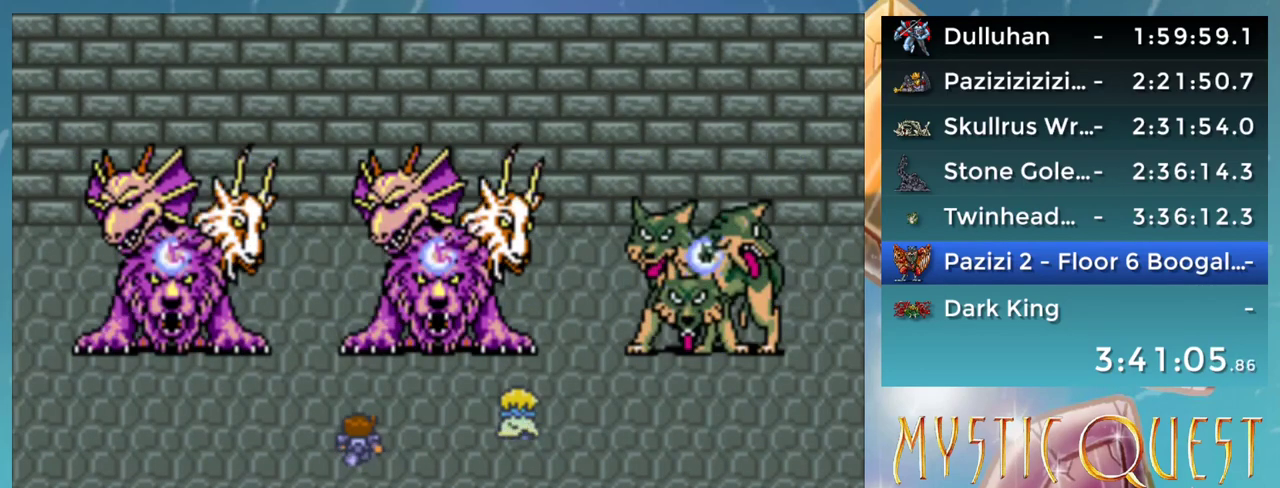
{"buttons": [], "events": [[17, "B", "up"], [50, "A", "up"], [50, "DPAD_DOWN", "up"], [117, "B", "down"], [150, "A", "down"], [150, "B", "up"], [200, "A", "up"], [200, "DPAD_DOWN", "down"], [200, "DPAD_RIGHT", "down"], [250, "DPAD_DOWN", "up"], [267, "A", "down"], [267, "B", "down"], [267, "DPAD_RIGHT", "up"], [300, "B", "up"], [317, "A", "up"], [350, "DPAD_DOWN", "down"], [383, "DPAD_RIGHT", "down"], [400, "B", "down"], [417, "A", "down"], [417, "DPAD_DOWN", "up"], [450, "DPAD_RIGHT", "up"], [467, "B", "up"], [500, "A", "up"]]}
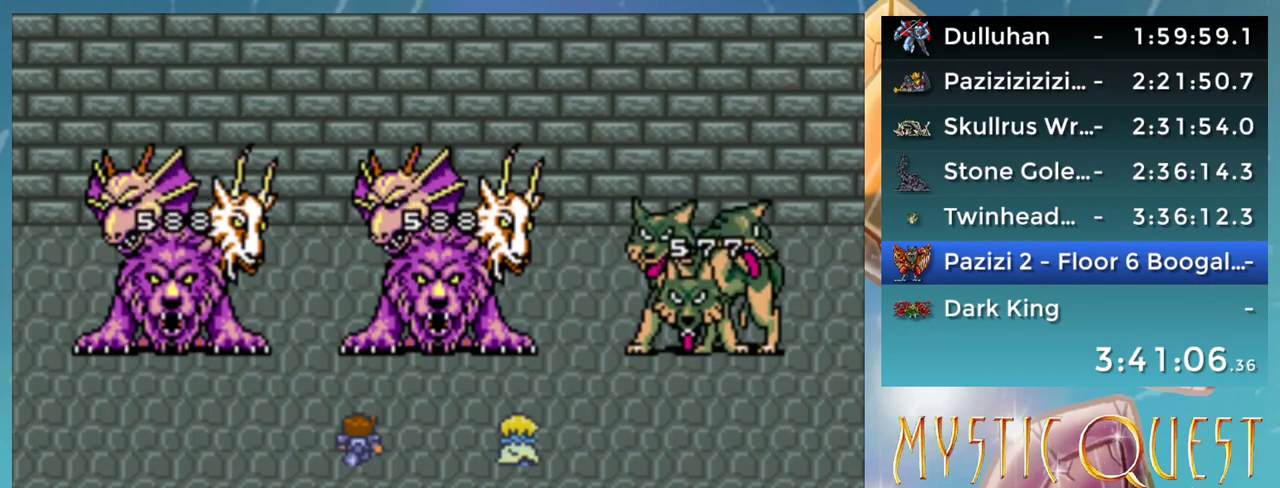
{"buttons": [], "events": [[17, "DPAD_RIGHT", "down"], [83, "A", "down"], [117, "DPAD_RIGHT", "up"], [150, "A", "up"], [200, "DPAD_DOWN", "down"], [217, "DPAD_RIGHT", "down"], [250, "A", "down"], [250, "DPAD_DOWN", "up"], [250, "DPAD_RIGHT", "up"], [267, "A", "up"], [350, "DPAD_DOWN", "down"], [367, "A", "down"], [367, "B", "down"], [400, "B", "up"], [400, "DPAD_RIGHT", "down"], [417, "DPAD_DOWN", "up"], [450, "A", "up"], [483, "DPAD_RIGHT", "up"]]}
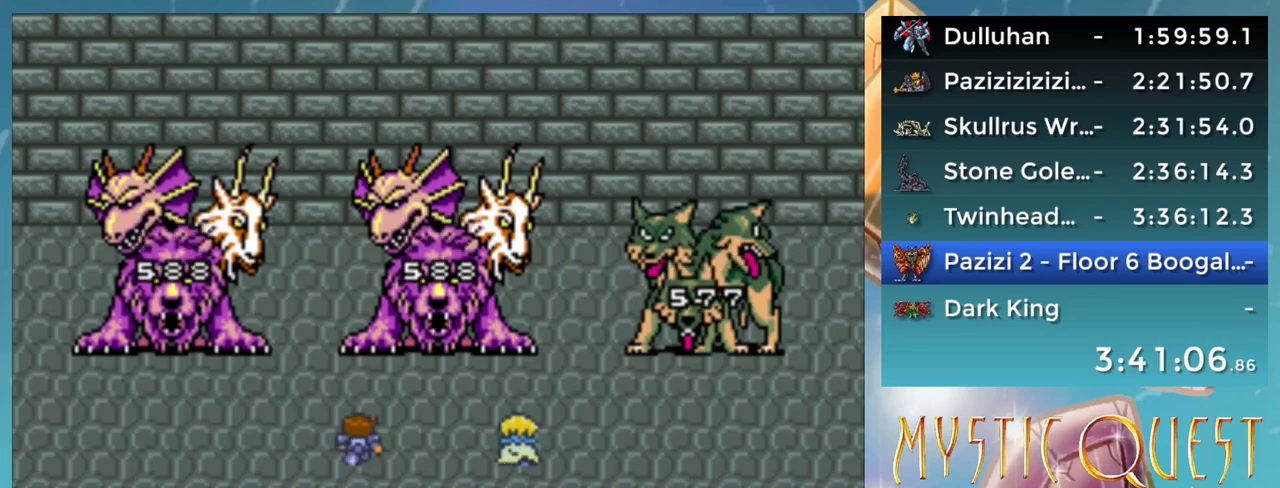
{"buttons": ["B", "DPAD_DOWN"], "events": [[17, "B", "down"], [17, "DPAD_DOWN", "down"], [17, "DPAD_RIGHT", "down"], [50, "A", "down"], [67, "DPAD_DOWN", "up"], [83, "B", "up"], [117, "A", "up"], [117, "DPAD_RIGHT", "up"], [183, "A", "down"], [183, "DPAD_DOWN", "down"], [250, "DPAD_DOWN", "up"], [267, "A", "up"], [300, "B", "down"], [350, "A", "down"], [350, "DPAD_DOWN", "down"], [350, "DPAD_RIGHT", "down"], [367, "B", "up"], [400, "DPAD_DOWN", "up"], [450, "A", "up"], [467, "DPAD_RIGHT", "up"], [500, "B", "down"], [500, "DPAD_DOWN", "down"]]}
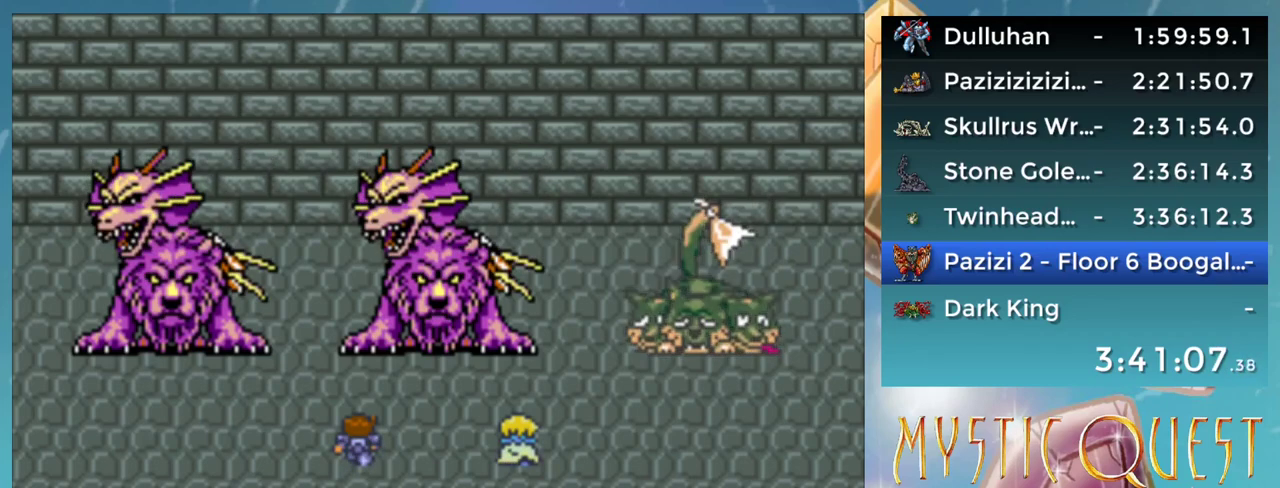
{"buttons": ["A", "B"], "events": [[17, "A", "down"], [50, "B", "up"], [50, "DPAD_RIGHT", "down"], [67, "DPAD_DOWN", "up"], [100, "A", "up"], [100, "DPAD_RIGHT", "up"], [167, "B", "down"], [183, "A", "down"], [183, "B", "up"], [183, "DPAD_DOWN", "down"], [217, "DPAD_RIGHT", "down"], [250, "A", "up"], [250, "DPAD_DOWN", "up"], [250, "DPAD_RIGHT", "up"], [300, "B", "down"], [333, "A", "down"], [350, "DPAD_RIGHT", "down"], [367, "B", "up"], [417, "A", "up"], [450, "B", "down"], [450, "DPAD_RIGHT", "up"], [500, "A", "down"]]}
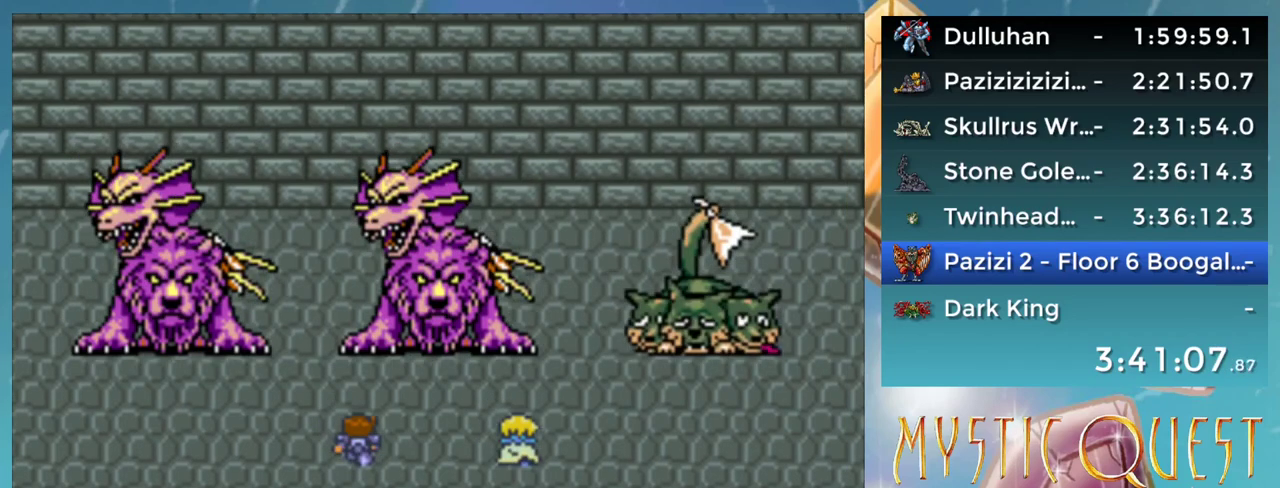
{"buttons": ["A", "DPAD_DOWN"], "events": [[17, "B", "up"], [17, "DPAD_DOWN", "down"], [67, "A", "up"], [83, "DPAD_DOWN", "up"], [117, "B", "down"], [167, "A", "down"], [167, "B", "up"], [167, "DPAD_DOWN", "down"], [183, "DPAD_RIGHT", "down"], [200, "DPAD_DOWN", "up"], [217, "A", "up"], [217, "DPAD_RIGHT", "up"], [267, "B", "down"], [300, "A", "down"], [317, "DPAD_DOWN", "down"], [350, "B", "up"], [350, "DPAD_RIGHT", "down"], [367, "A", "up"], [367, "DPAD_DOWN", "up"], [400, "DPAD_RIGHT", "up"], [450, "A", "down"], [450, "B", "down"], [467, "B", "up"], [500, "DPAD_DOWN", "down"]]}
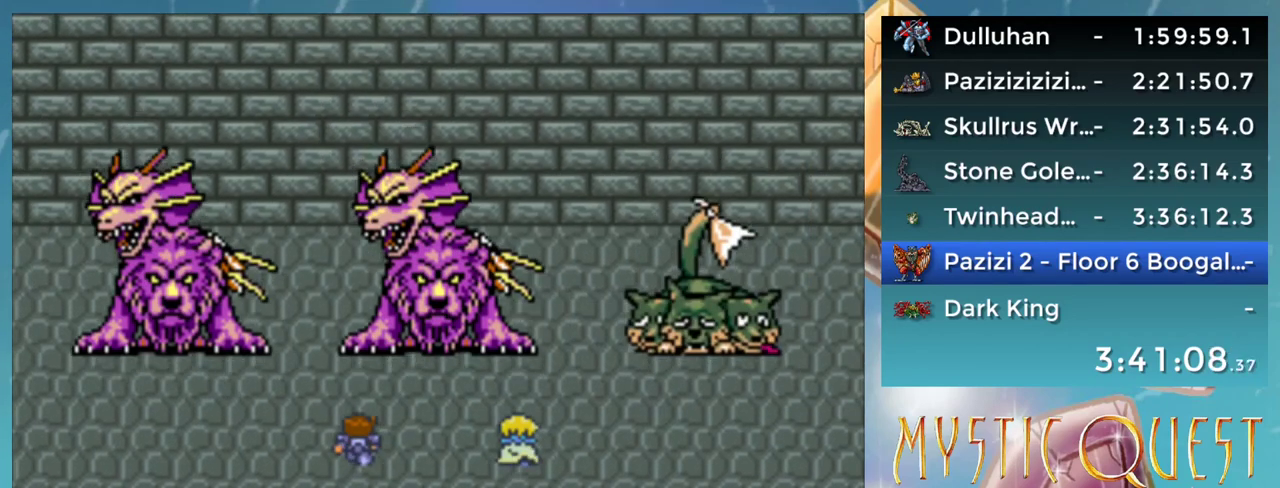
{"buttons": ["DPAD_DOWN"], "events": [[17, "A", "up"], [17, "DPAD_RIGHT", "down"], [67, "DPAD_DOWN", "up"], [67, "DPAD_RIGHT", "up"], [100, "B", "down"], [117, "A", "down"], [117, "B", "up"], [150, "DPAD_RIGHT", "down"], [167, "DPAD_DOWN", "down"], [183, "A", "up"], [183, "DPAD_DOWN", "up"], [233, "B", "down"], [233, "DPAD_RIGHT", "up"], [267, "A", "down"], [283, "B", "up"], [300, "DPAD_DOWN", "down"], [333, "A", "up"], [367, "B", "down"], [400, "DPAD_DOWN", "up"], [450, "A", "down"], [450, "B", "up"], [483, "A", "up"], [500, "DPAD_DOWN", "down"]]}
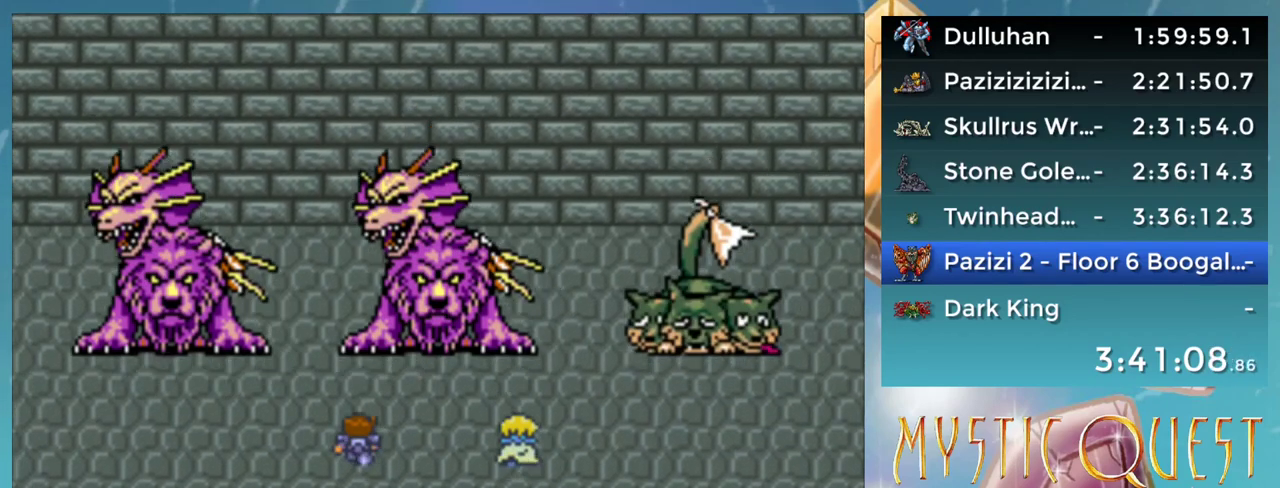
{"buttons": ["B", "DPAD_DOWN"], "events": [[17, "DPAD_RIGHT", "down"], [50, "B", "down"], [50, "DPAD_DOWN", "up"], [83, "A", "down"], [83, "DPAD_RIGHT", "up"], [100, "B", "up"], [133, "A", "up"], [183, "DPAD_DOWN", "down"], [200, "B", "down"], [200, "DPAD_RIGHT", "down"], [217, "DPAD_DOWN", "up"], [250, "A", "down"], [267, "B", "up"], [267, "DPAD_RIGHT", "up"], [300, "A", "up"], [350, "B", "down"], [350, "DPAD_DOWN", "down"], [367, "A", "down"], [367, "DPAD_RIGHT", "down"], [400, "DPAD_DOWN", "up"], [417, "B", "up"], [450, "A", "up"], [450, "DPAD_RIGHT", "up"], [483, "B", "down"], [500, "DPAD_DOWN", "down"]]}
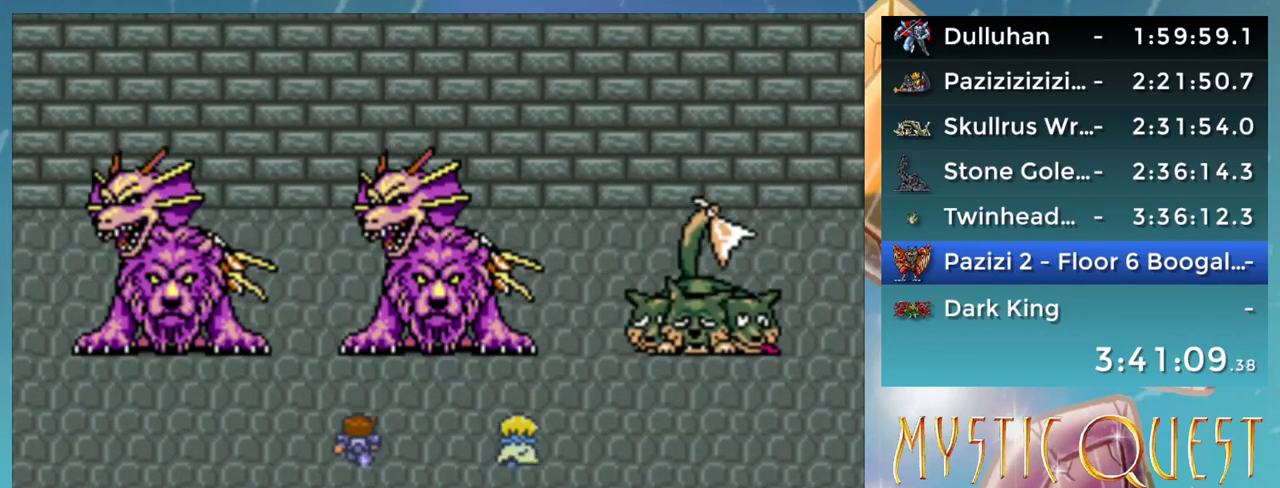
{"buttons": ["A", "B", "DPAD_RIGHT"], "events": [[33, "A", "down"], [50, "DPAD_RIGHT", "down"], [67, "B", "up"], [67, "DPAD_DOWN", "up"], [100, "A", "up"], [100, "DPAD_RIGHT", "up"], [150, "B", "down"], [167, "DPAD_DOWN", "down"], [200, "A", "down"], [200, "DPAD_DOWN", "up"], [250, "A", "up"], [250, "B", "up"], [267, "DPAD_DOWN", "down"], [317, "B", "down"], [350, "A", "down"], [350, "DPAD_DOWN", "up"], [367, "B", "up"], [400, "A", "up"], [450, "DPAD_RIGHT", "down"], [467, "B", "down"], [483, "A", "down"]]}
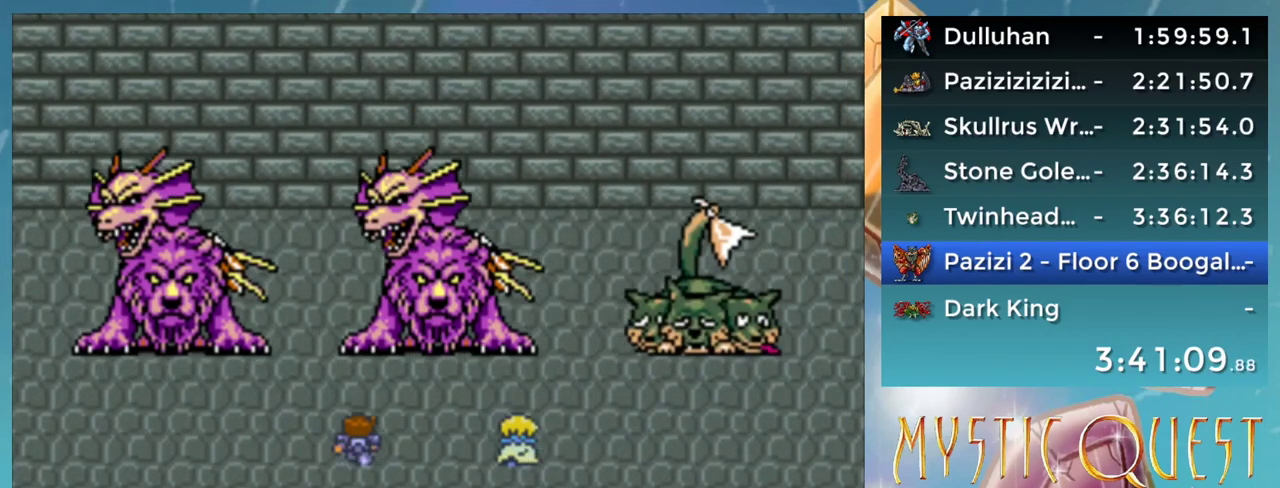
{"buttons": ["A"], "events": [[17, "B", "up"], [67, "A", "up"], [100, "DPAD_RIGHT", "up"], [117, "B", "down"], [150, "A", "down"], [150, "B", "up"], [200, "DPAD_DOWN", "down"], [250, "B", "down"], [283, "DPAD_DOWN", "up"], [283, "DPAD_RIGHT", "down"], [367, "DPAD_DOWN", "down"], [400, "B", "up"], [400, "DPAD_RIGHT", "up"], [467, "DPAD_DOWN", "up"]]}
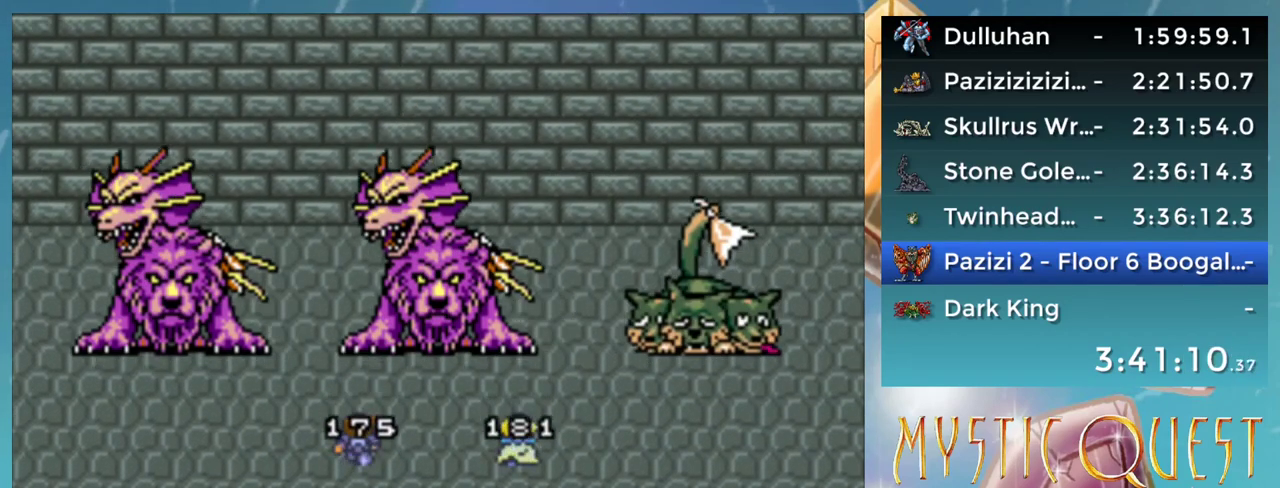
{"buttons": ["B"], "events": [[33, "B", "down"], [33, "DPAD_DOWN", "down"], [100, "A", "up"], [100, "DPAD_DOWN", "up"], [167, "A", "down"], [200, "DPAD_DOWN", "down"], [217, "B", "up"], [267, "A", "up"], [267, "B", "down"], [350, "A", "down"], [383, "B", "up"], [417, "DPAD_RIGHT", "down"], [433, "A", "up"], [450, "B", "down"], [467, "DPAD_DOWN", "up"], [500, "DPAD_RIGHT", "up"]]}
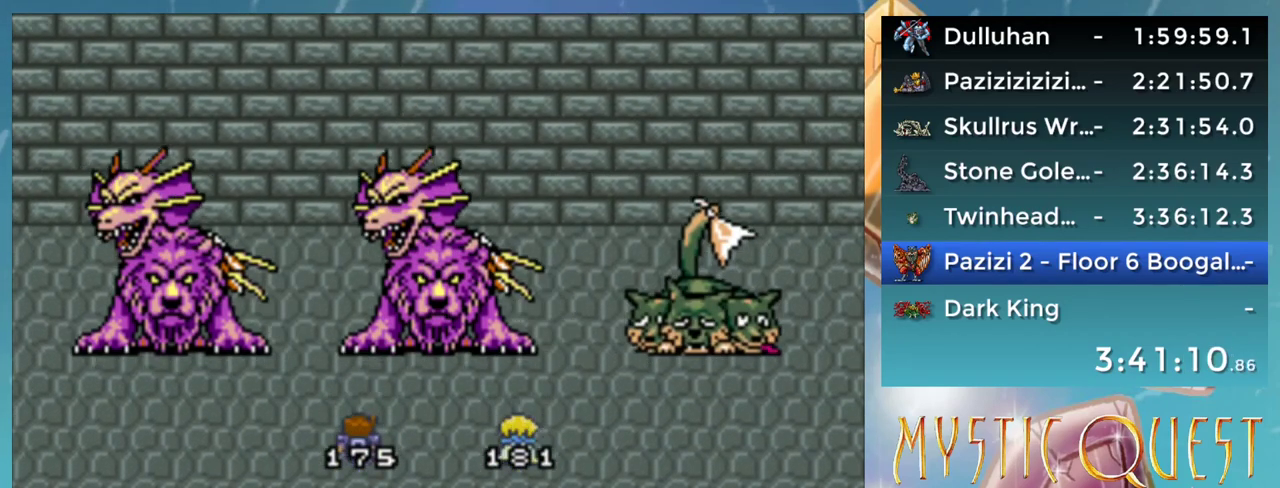
{"buttons": ["A", "DPAD_DOWN"], "events": [[17, "A", "down"], [67, "B", "up"], [67, "DPAD_RIGHT", "down"], [83, "DPAD_DOWN", "down"], [83, "DPAD_RIGHT", "up"], [117, "B", "down"], [200, "B", "up"], [217, "DPAD_DOWN", "up"], [217, "DPAD_LEFT", "down"], [250, "A", "up"], [250, "DPAD_DOWN", "down"], [267, "B", "down"], [300, "DPAD_LEFT", "up"], [317, "A", "down"], [350, "B", "up"], [367, "A", "up"], [383, "DPAD_DOWN", "up"], [417, "B", "down"], [417, "DPAD_LEFT", "down"], [467, "A", "down"], [467, "DPAD_LEFT", "up"], [500, "B", "up"], [500, "DPAD_DOWN", "down"]]}
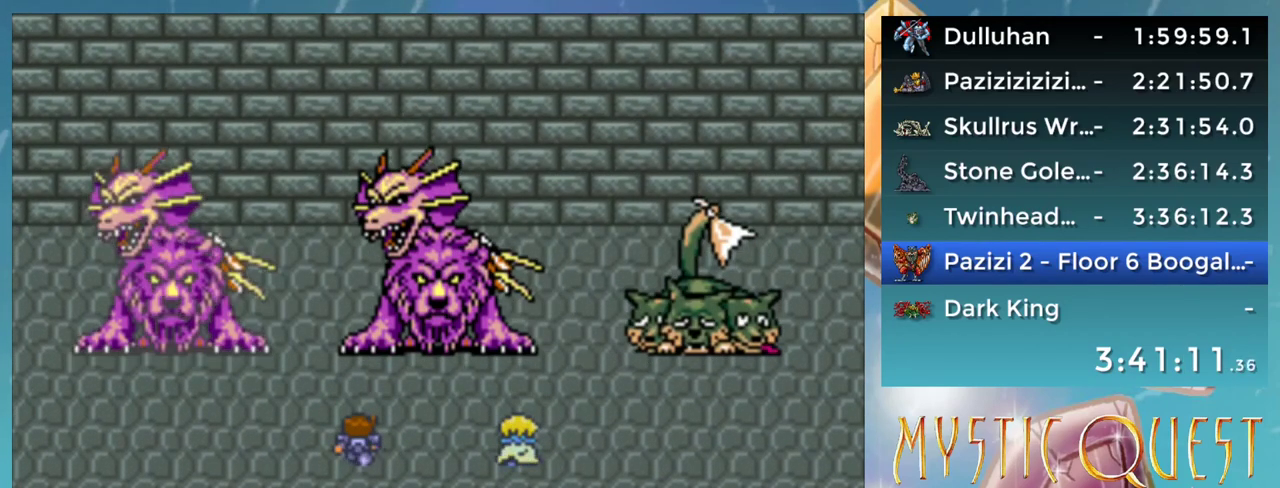
{"buttons": ["DPAD_DOWN"], "events": [[50, "A", "up"], [67, "B", "down"], [67, "DPAD_DOWN", "up"], [83, "DPAD_LEFT", "down"], [117, "A", "down"], [150, "B", "up"], [150, "DPAD_DOWN", "down"], [150, "DPAD_LEFT", "up"], [183, "A", "up"], [267, "B", "down"], [267, "DPAD_DOWN", "up"], [300, "A", "down"], [300, "B", "up"], [317, "A", "up"], [350, "DPAD_DOWN", "down"], [417, "B", "down"], [450, "A", "down"], [450, "B", "up"], [450, "DPAD_DOWN", "up"], [450, "DPAD_LEFT", "down"], [467, "A", "up"], [500, "DPAD_DOWN", "down"], [500, "DPAD_LEFT", "up"]]}
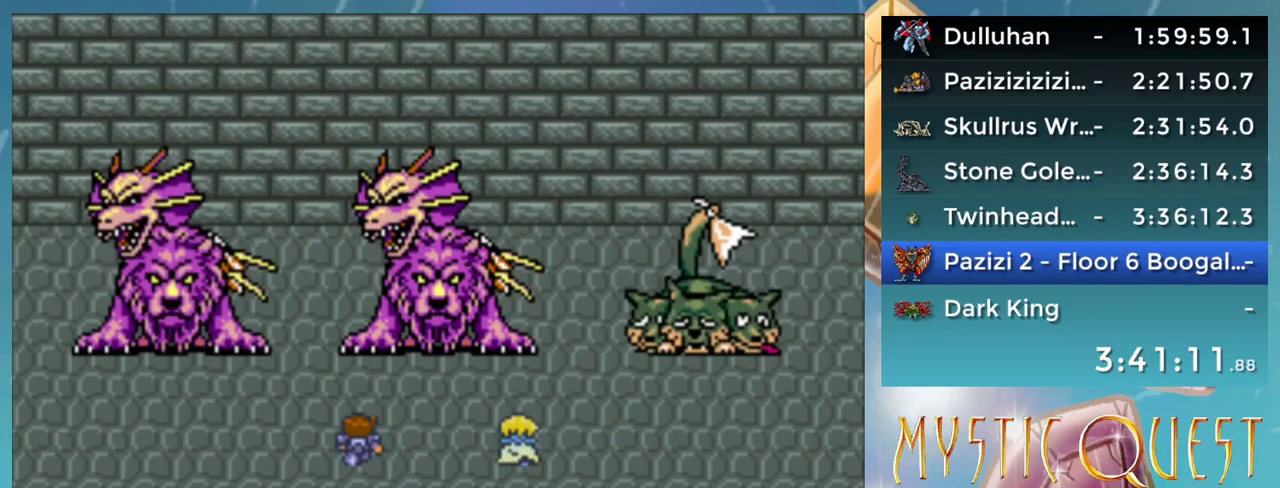
{"buttons": ["B", "DPAD_LEFT"], "events": [[33, "B", "down"], [67, "A", "down"], [67, "DPAD_RIGHT", "down"], [100, "DPAD_RIGHT", "up"], [133, "A", "up"], [133, "B", "up"], [133, "DPAD_DOWN", "up"], [150, "DPAD_DOWN", "down"], [200, "B", "down"], [200, "DPAD_RIGHT", "down"], [217, "A", "down"], [250, "DPAD_RIGHT", "up"], [267, "B", "up"], [283, "A", "up"], [367, "B", "down"], [400, "A", "down"], [400, "B", "up"], [450, "A", "up"], [467, "DPAD_DOWN", "up"], [467, "DPAD_LEFT", "down"], [500, "B", "down"]]}
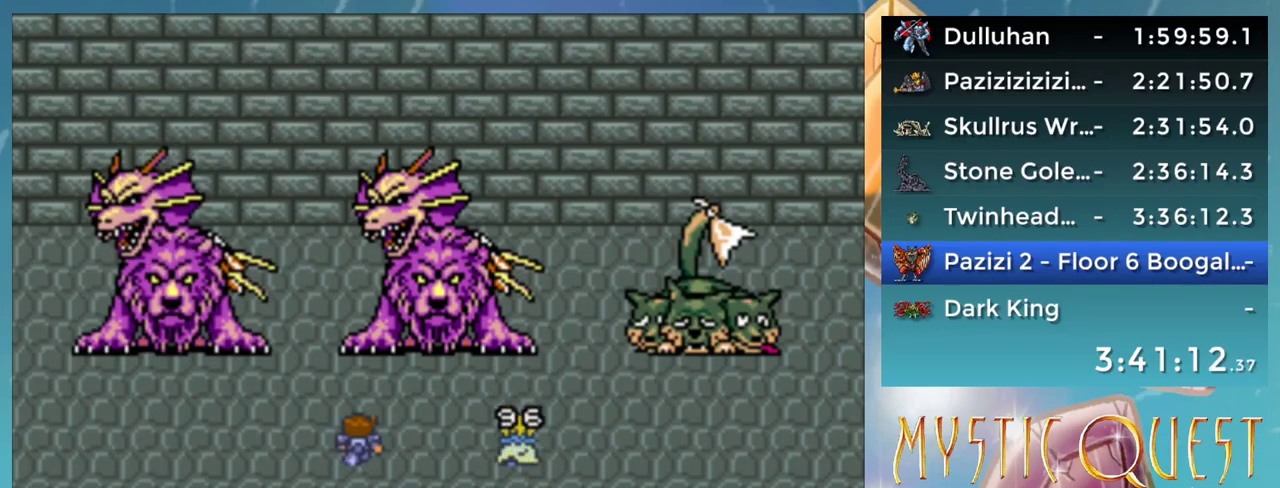
{"buttons": ["A", "B", "DPAD_DOWN"], "events": [[17, "A", "down"], [50, "DPAD_DOWN", "down"], [50, "DPAD_LEFT", "up"], [67, "A", "up"], [67, "B", "up"], [133, "A", "down"], [167, "DPAD_DOWN", "up"], [167, "DPAD_LEFT", "down"], [217, "A", "up"], [217, "DPAD_DOWN", "down"], [217, "DPAD_LEFT", "up"], [317, "A", "down"], [317, "B", "down"], [317, "DPAD_RIGHT", "down"], [333, "DPAD_RIGHT", "up"], [367, "B", "up"], [367, "DPAD_DOWN", "up"], [400, "A", "up"], [400, "DPAD_DOWN", "down"], [467, "A", "down"], [467, "B", "down"]]}
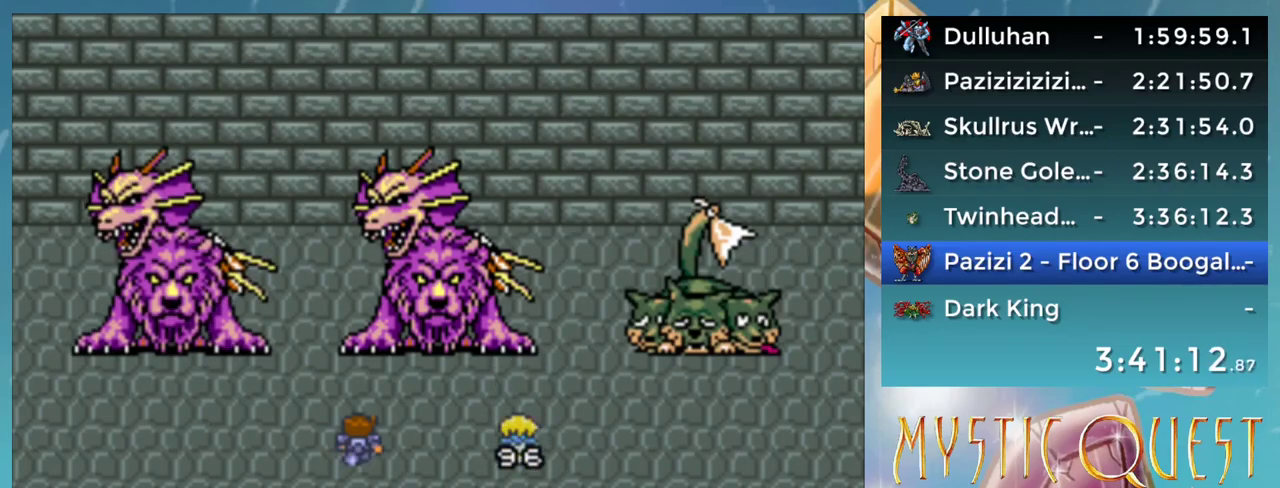
{"buttons": ["DPAD_DOWN"], "events": [[17, "B", "up"], [50, "A", "up"], [50, "DPAD_DOWN", "up"], [67, "DPAD_LEFT", "down"], [83, "DPAD_LEFT", "up"], [100, "DPAD_DOWN", "down"], [117, "A", "down"], [117, "B", "down"], [150, "B", "up"], [183, "A", "up"], [183, "DPAD_RIGHT", "down"], [217, "DPAD_RIGHT", "up"], [250, "DPAD_DOWN", "up"], [250, "DPAD_LEFT", "down"], [267, "B", "down"], [300, "A", "down"], [300, "DPAD_LEFT", "up"], [317, "A", "up"], [317, "B", "up"], [317, "DPAD_DOWN", "down"], [417, "A", "down"], [417, "B", "down"], [417, "DPAD_DOWN", "up"], [450, "A", "up"], [450, "B", "up"], [450, "DPAD_LEFT", "down"], [467, "DPAD_LEFT", "up"], [500, "DPAD_DOWN", "down"]]}
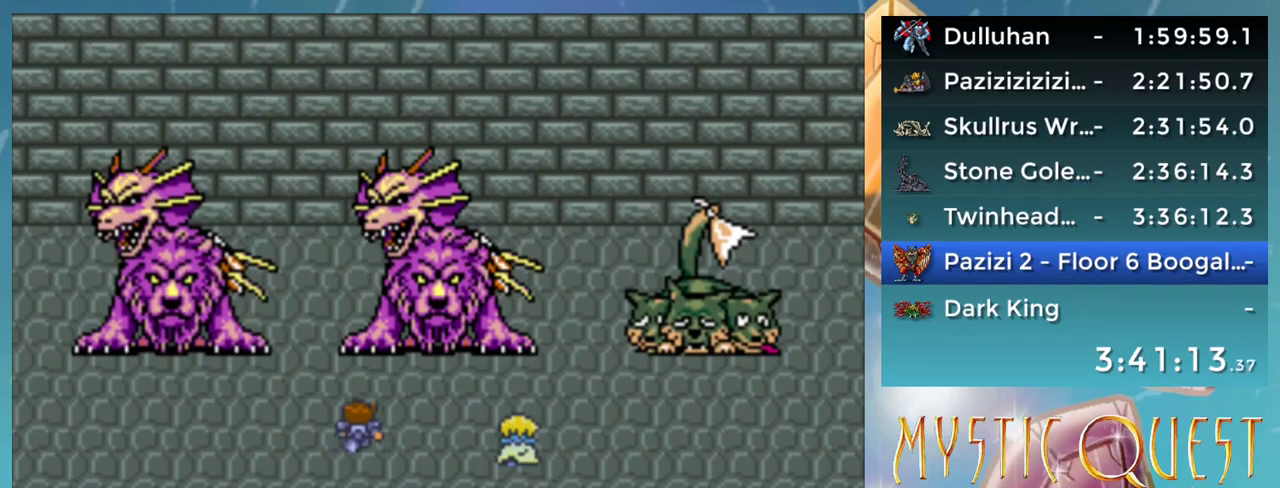
{"buttons": ["A", "B", "DPAD_LEFT"], "events": [[50, "A", "down"], [100, "A", "up"], [100, "DPAD_DOWN", "up"], [117, "DPAD_DOWN", "down"], [200, "B", "down"], [217, "A", "down"], [250, "A", "up"], [250, "B", "up"], [283, "DPAD_DOWN", "up"], [283, "DPAD_LEFT", "down"], [350, "A", "down"], [350, "B", "down"], [350, "DPAD_DOWN", "down"], [350, "DPAD_LEFT", "up"], [367, "A", "up"], [383, "B", "up"], [467, "B", "down"], [467, "DPAD_DOWN", "up"], [467, "DPAD_LEFT", "down"], [500, "A", "down"]]}
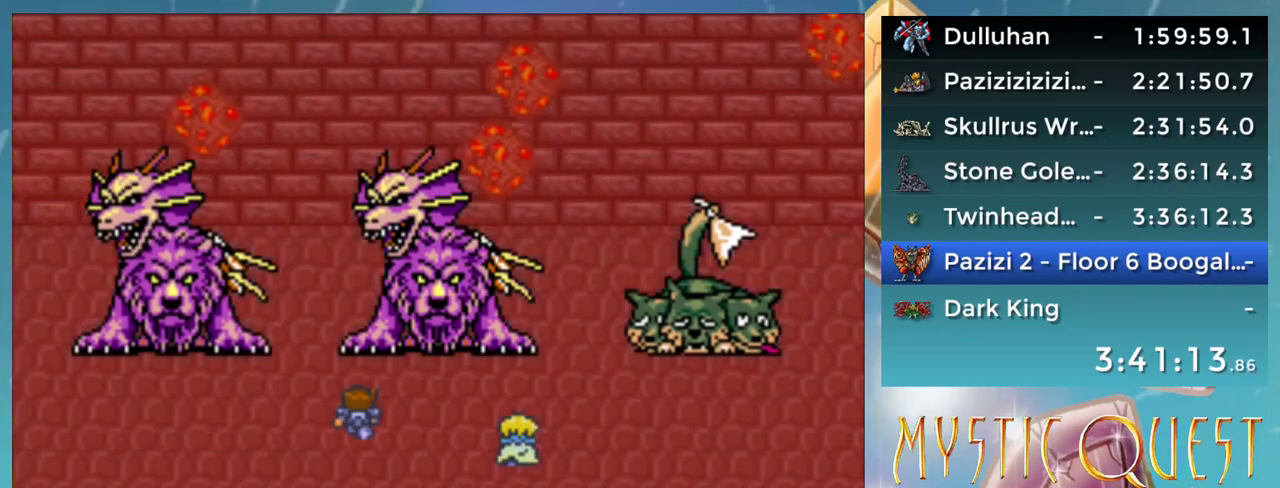
{"buttons": ["B", "DPAD_DOWN"], "events": [[17, "B", "up"], [17, "DPAD_LEFT", "up"], [50, "A", "up"], [50, "DPAD_DOWN", "down"], [83, "A", "down"], [133, "DPAD_DOWN", "up"], [150, "A", "up"], [150, "DPAD_LEFT", "down"], [217, "DPAD_DOWN", "down"], [217, "DPAD_LEFT", "up"], [267, "A", "down"], [350, "A", "up"], [350, "DPAD_DOWN", "up"], [350, "DPAD_LEFT", "down"], [367, "A", "down"], [400, "DPAD_LEFT", "up"], [417, "DPAD_DOWN", "down"], [467, "B", "down"], [500, "A", "up"]]}
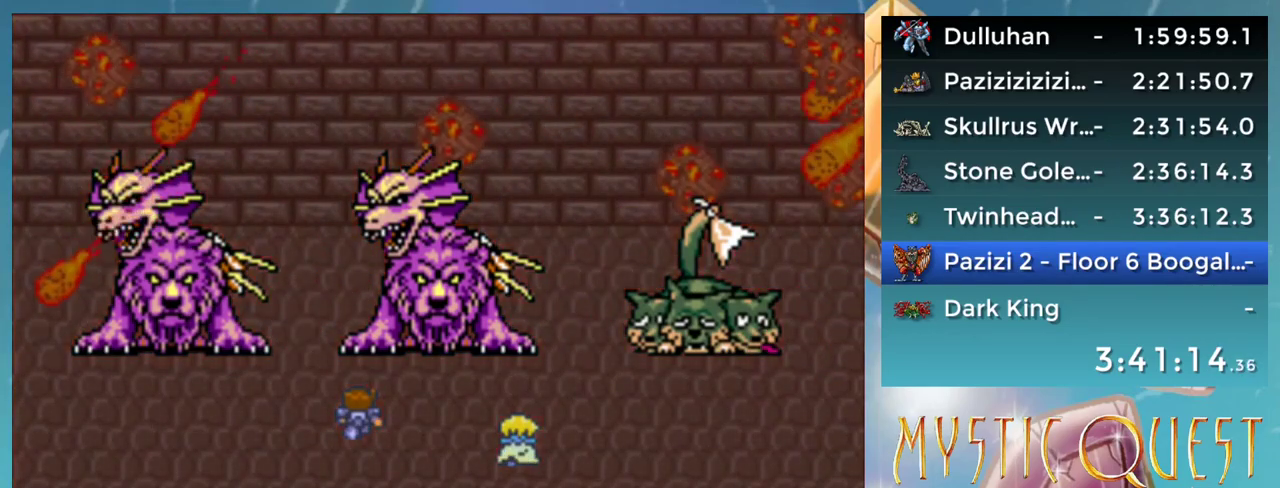
{"buttons": ["B", "DPAD_DOWN"], "events": [[17, "DPAD_DOWN", "up"], [17, "DPAD_LEFT", "down"], [83, "A", "down"], [83, "DPAD_LEFT", "up"], [100, "B", "up"], [100, "DPAD_DOWN", "down"], [150, "A", "up"], [183, "B", "down"], [250, "A", "down"], [250, "B", "up"], [300, "A", "up"], [350, "B", "down"], [350, "DPAD_DOWN", "up"], [400, "A", "down"], [400, "B", "up"], [417, "DPAD_DOWN", "down"], [450, "A", "up"], [500, "B", "down"]]}
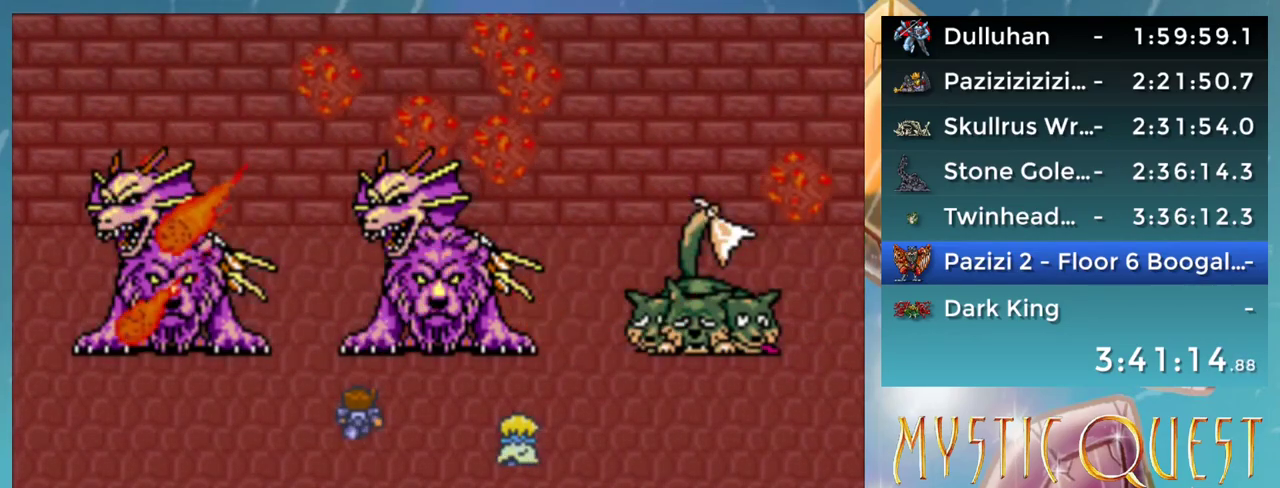
{"buttons": ["A", "DPAD_DOWN"], "events": [[33, "DPAD_DOWN", "up"], [50, "A", "down"], [50, "DPAD_LEFT", "down"], [67, "B", "up"], [100, "A", "up"], [117, "DPAD_DOWN", "down"], [117, "DPAD_LEFT", "up"], [150, "B", "down"], [200, "A", "down"], [200, "B", "up"], [217, "DPAD_DOWN", "up"], [250, "A", "up"], [267, "DPAD_LEFT", "down"], [300, "DPAD_DOWN", "down"], [300, "DPAD_LEFT", "up"], [317, "A", "down"], [317, "B", "down"], [333, "B", "up"], [383, "A", "up"], [417, "DPAD_DOWN", "up"], [450, "B", "down"], [450, "DPAD_LEFT", "down"], [483, "A", "down"], [483, "DPAD_DOWN", "down"], [483, "DPAD_LEFT", "up"], [500, "B", "up"]]}
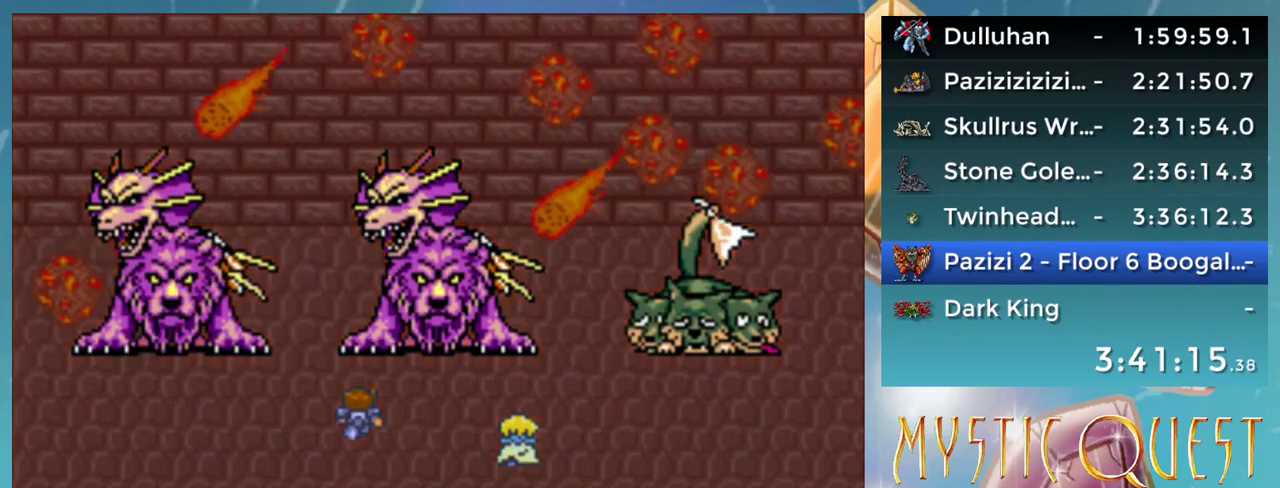
{"buttons": ["A", "B"], "events": [[67, "A", "up"], [100, "DPAD_DOWN", "up"], [117, "B", "down"], [117, "DPAD_LEFT", "down"], [150, "A", "down"], [167, "B", "up"], [167, "DPAD_DOWN", "down"], [167, "DPAD_LEFT", "up"], [200, "DPAD_RIGHT", "down"], [217, "A", "up"], [267, "DPAD_RIGHT", "up"], [300, "B", "down"], [300, "DPAD_DOWN", "up"], [300, "DPAD_LEFT", "down"], [317, "A", "down"], [350, "B", "up"], [367, "A", "up"], [367, "DPAD_DOWN", "down"], [367, "DPAD_LEFT", "up"], [450, "B", "down"], [450, "DPAD_DOWN", "up"], [467, "A", "down"]]}
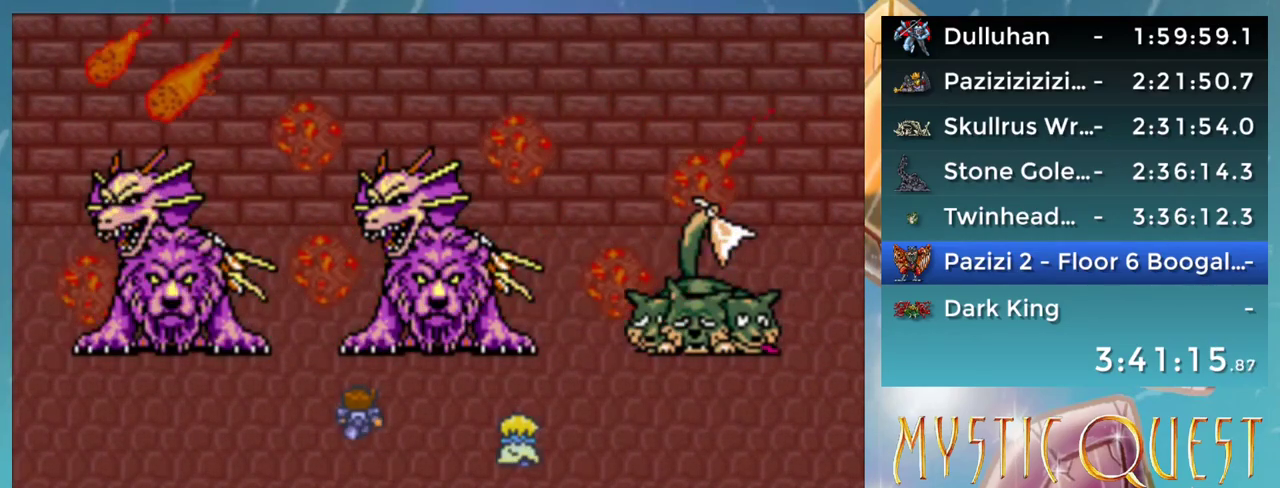
{"buttons": ["DPAD_DOWN"], "events": [[17, "A", "up"], [17, "B", "up"], [17, "DPAD_DOWN", "down"], [100, "B", "down"], [100, "DPAD_RIGHT", "down"], [117, "A", "down"], [117, "DPAD_RIGHT", "up"], [167, "B", "up"], [167, "DPAD_DOWN", "up"], [200, "A", "up"], [200, "DPAD_LEFT", "down"], [250, "B", "down"], [250, "DPAD_DOWN", "down"], [250, "DPAD_LEFT", "up"], [267, "A", "down"], [317, "B", "up"], [350, "A", "up"], [350, "DPAD_DOWN", "up"], [383, "DPAD_LEFT", "down"], [400, "B", "down"], [417, "DPAD_LEFT", "up"], [433, "A", "down"], [433, "DPAD_DOWN", "down"], [467, "B", "up"], [500, "A", "up"]]}
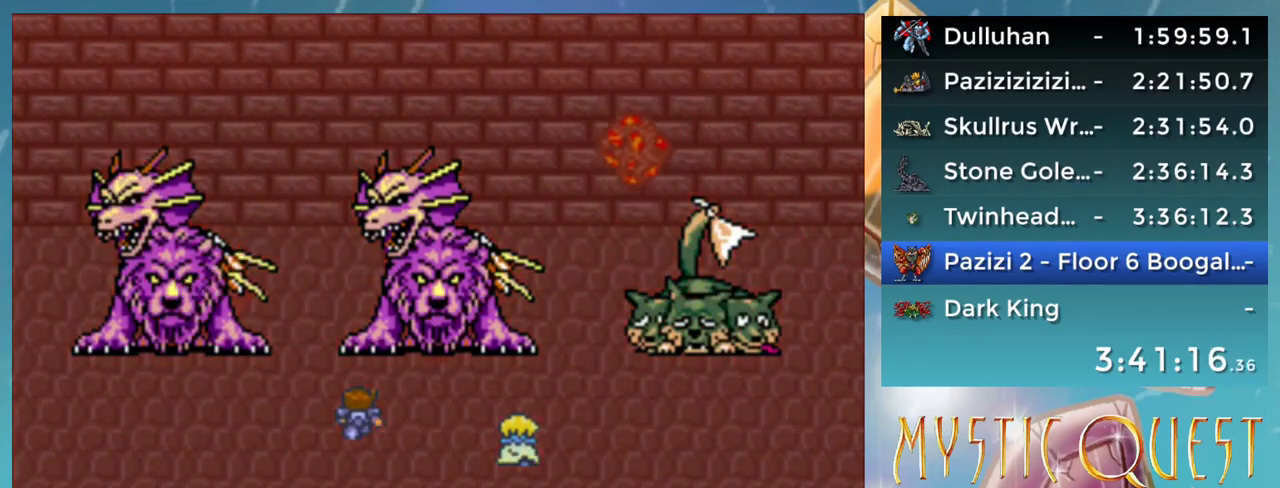
{"buttons": ["DPAD_DOWN"], "events": [[50, "DPAD_DOWN", "up"], [67, "DPAD_LEFT", "down"], [83, "B", "down"], [117, "A", "down"], [117, "DPAD_LEFT", "up"], [133, "DPAD_DOWN", "down"], [133, "DPAD_RIGHT", "down"], [150, "B", "up"], [167, "A", "up"], [217, "B", "down"], [250, "DPAD_RIGHT", "up"], [267, "A", "down"], [300, "B", "up"], [333, "A", "up"], [400, "B", "down"], [433, "A", "down"], [433, "B", "up"], [467, "A", "up"]]}